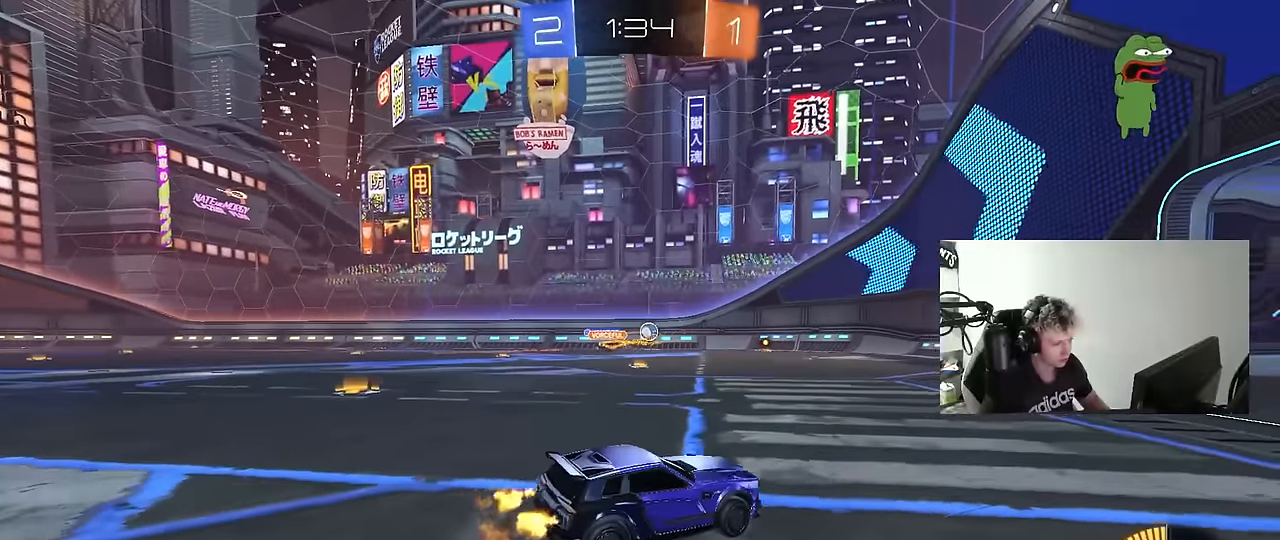
Gameplay with keyboard and mouse; each line is a JSON object with the keys and mouse buttons held at the frame after it. "events" lists presses ("down") and releases ("up") of "1", "2", "3", "4", "5", "a", "alt", "c", "caps_lock", "ctrl", "d", "e", "f", "g", "q", "r", "s", "shift", "space", "t", "tab", "v", "w", "x", "z", "mouse_left", "mouse_wheel" and "mouse_right" between this image and that frame as [ms after this image, input, new state], when the widget could be followed in between. "mouse_left", "mouse_wheel", "mouse_right" = the "left", "wheel", "right" buttons of the "mouse" list. No other keys are recorded. "wheel" means that the mouse wheel is clicked or scrolled. "mouse_move" is the direction in which the mouse moves at that frame (one of eight, or "still"), when it could be read.
{"keys": ["a", "w"], "mouse": [], "mouse_move": "still", "events": [[450, "a", "down"]]}
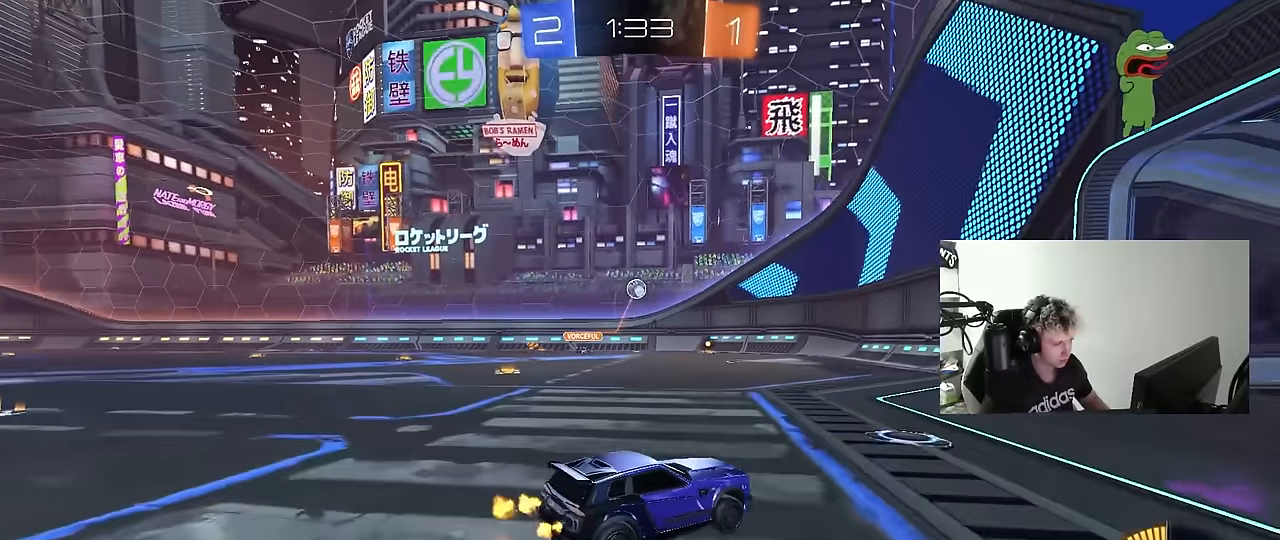
{"keys": ["a", "d", "s"], "mouse": ["left", "right"], "mouse_move": "down-left", "events": [[100, "w", "up"], [150, "mouse_right", "down"], [200, "s", "down"], [234, "d", "down"], [284, "a", "up"], [334, "mouse_left", "down"], [367, "mouse_right", "up"], [384, "d", "up"], [384, "s", "up"], [434, "mouse_right", "down"], [484, "a", "down"], [484, "d", "down"], [484, "s", "down"]]}
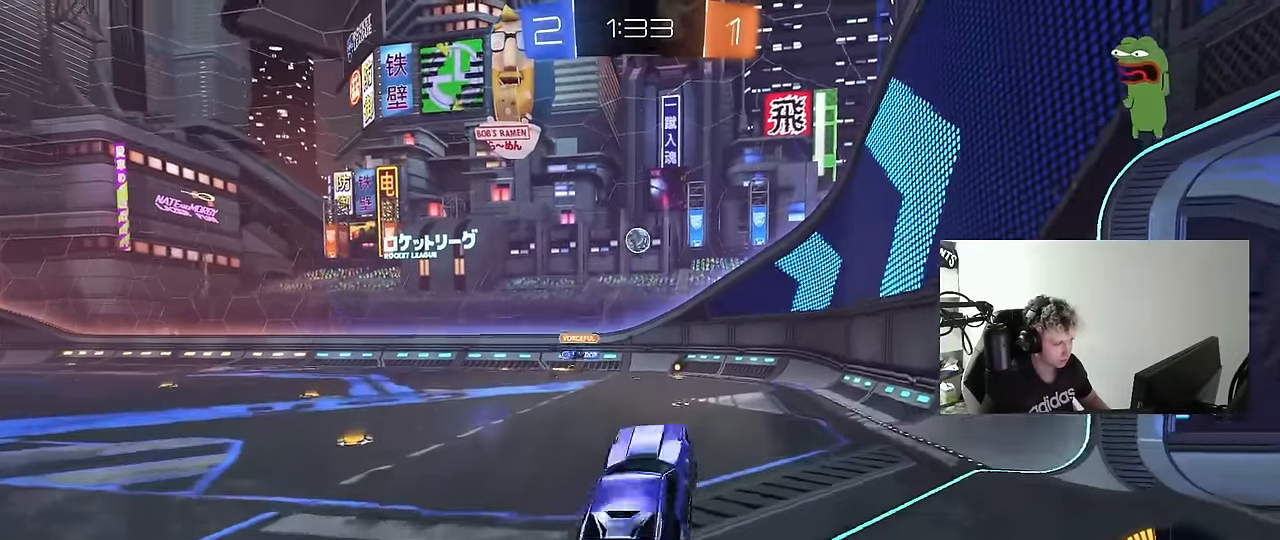
{"keys": [], "mouse": ["left"], "mouse_move": "still", "events": [[67, "shift", "down"], [117, "a", "up"], [117, "s", "up"], [167, "mouse_right", "up"], [200, "a", "down"], [200, "d", "up"], [200, "w", "down"], [250, "a", "up"], [250, "shift", "up"], [484, "w", "up"]]}
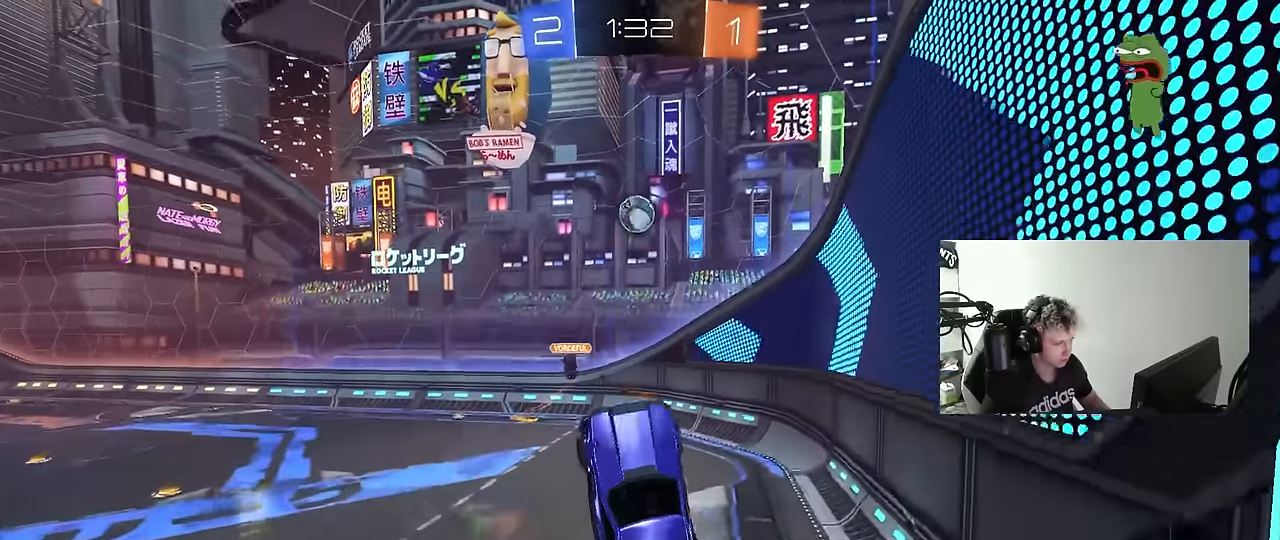
{"keys": ["a"], "mouse": ["left"], "mouse_move": "still", "events": [[134, "w", "down"], [167, "d", "down"], [267, "w", "up"], [317, "d", "up"], [450, "a", "down"]]}
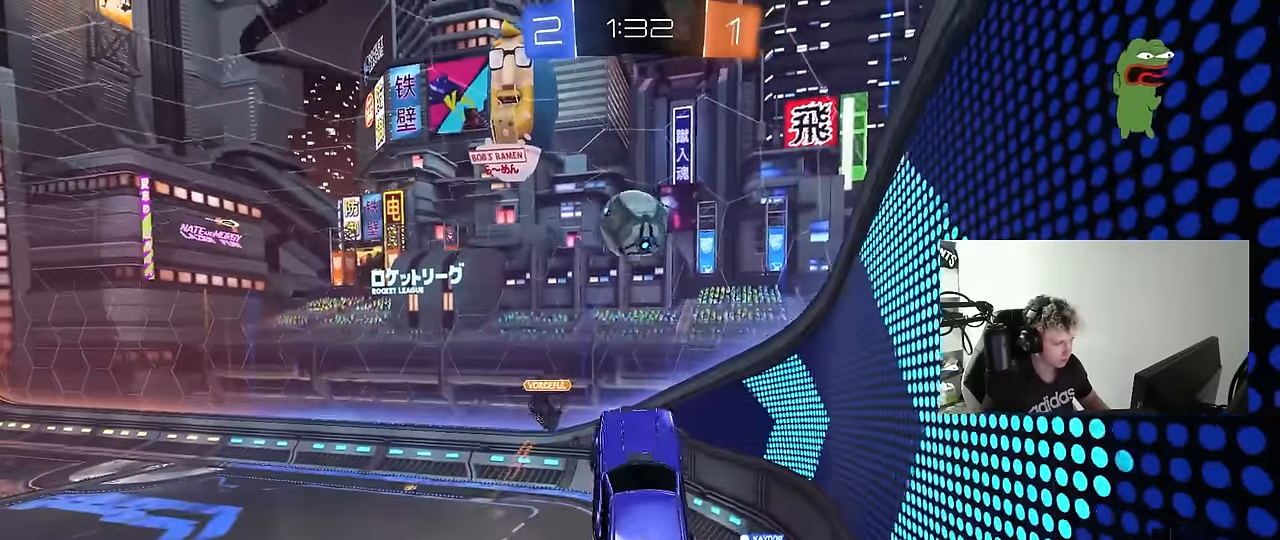
{"keys": ["a", "shift", "w"], "mouse": [], "mouse_move": "still", "events": [[100, "a", "up"], [100, "d", "down"], [200, "w", "down"], [234, "a", "down"], [234, "d", "up"], [284, "shift", "down"], [334, "mouse_left", "up"]]}
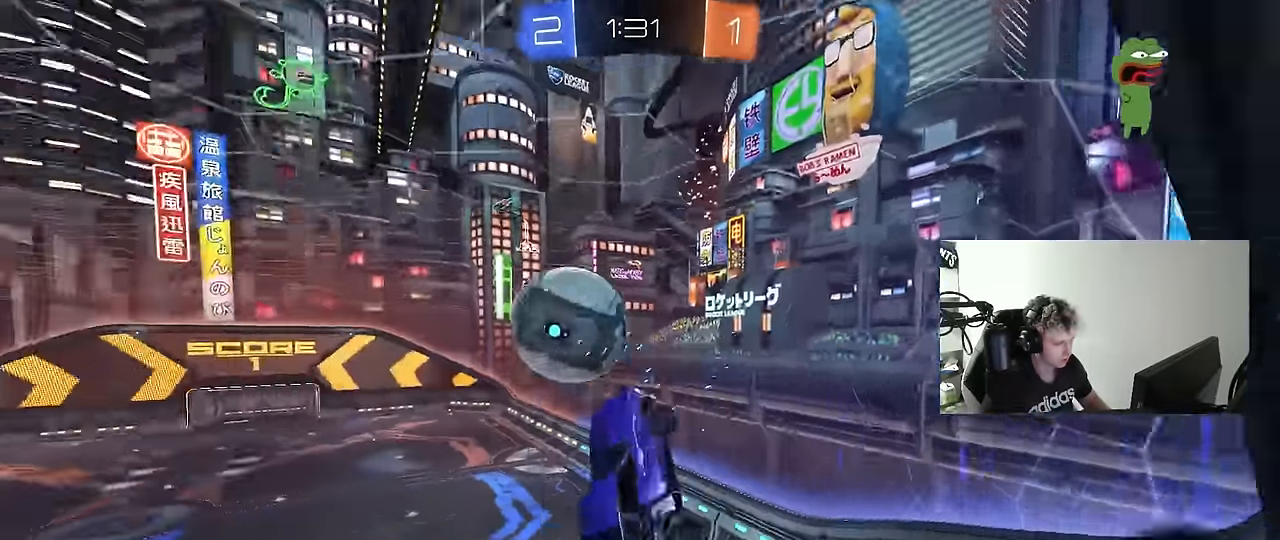
{"keys": ["w"], "mouse": [], "mouse_move": "still", "events": [[67, "shift", "up"], [117, "a", "up"], [167, "d", "down"], [167, "shift", "down"], [300, "shift", "up"], [350, "d", "up"]]}
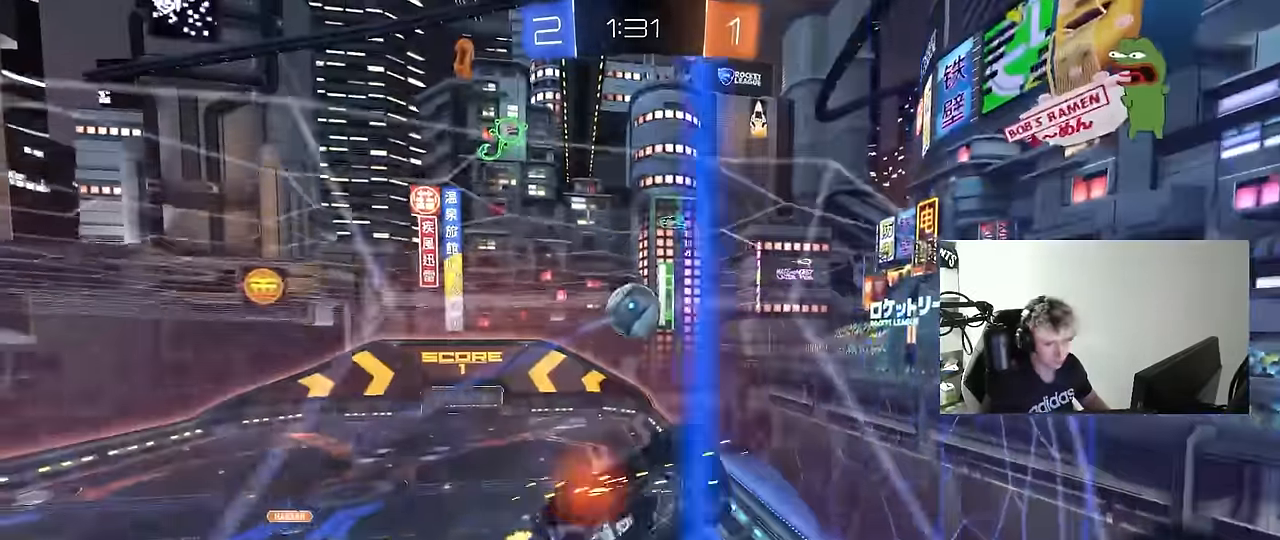
{"keys": ["a", "shift", "w"], "mouse": [], "mouse_move": "still", "events": [[134, "a", "down"], [367, "a", "up"], [500, "a", "down"], [500, "shift", "down"]]}
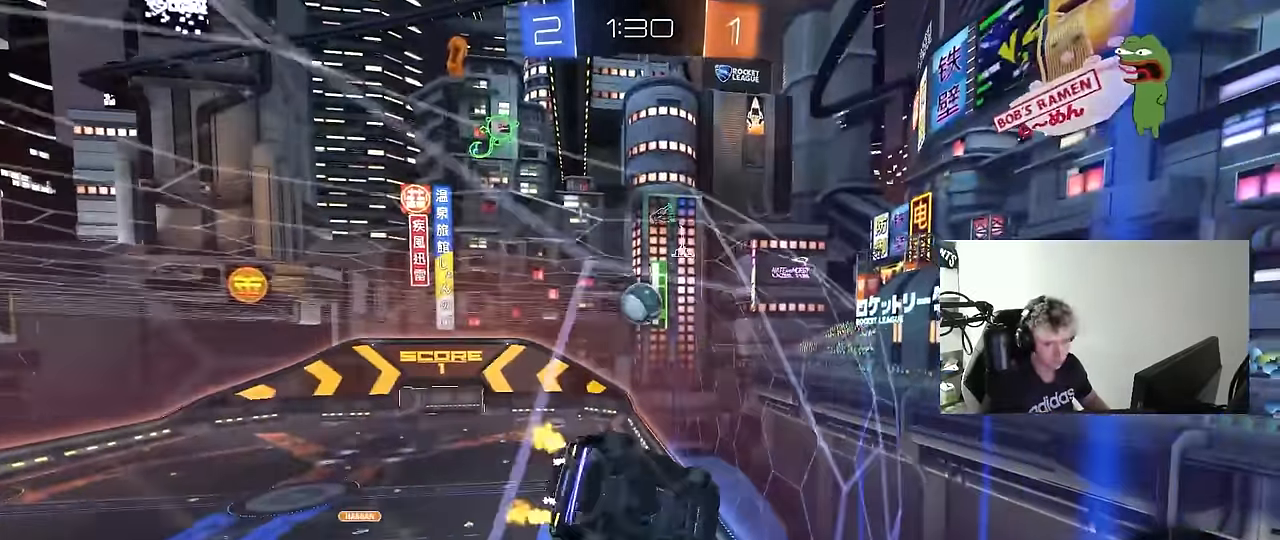
{"keys": ["s"], "mouse": [], "mouse_move": "still", "events": [[150, "shift", "up"], [284, "a", "up"], [384, "w", "up"], [467, "s", "down"]]}
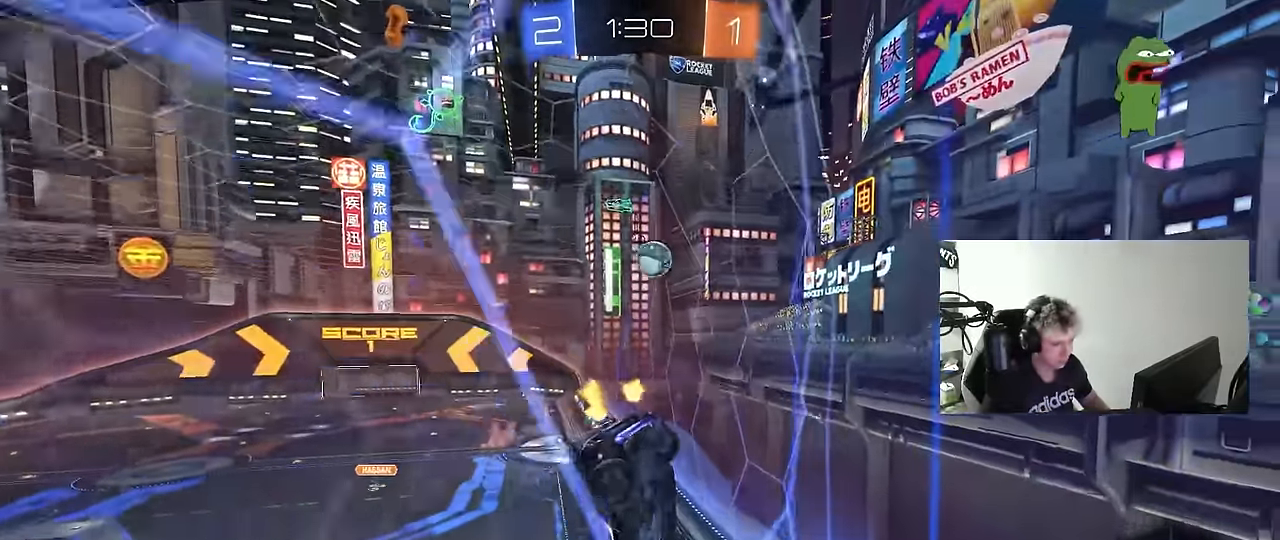
{"keys": ["a", "w"], "mouse": [], "mouse_move": "still", "events": [[200, "s", "up"], [400, "w", "down"], [434, "a", "down"]]}
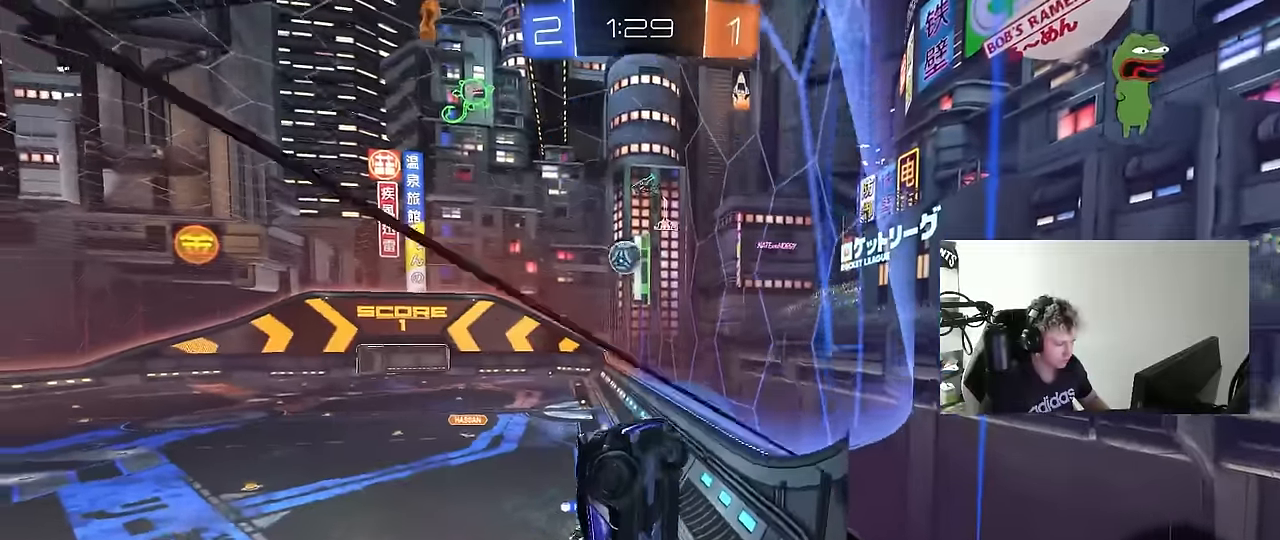
{"keys": ["a", "s"], "mouse": [], "mouse_move": "still", "events": [[267, "a", "up"], [417, "a", "down"], [500, "s", "down"], [500, "w", "up"]]}
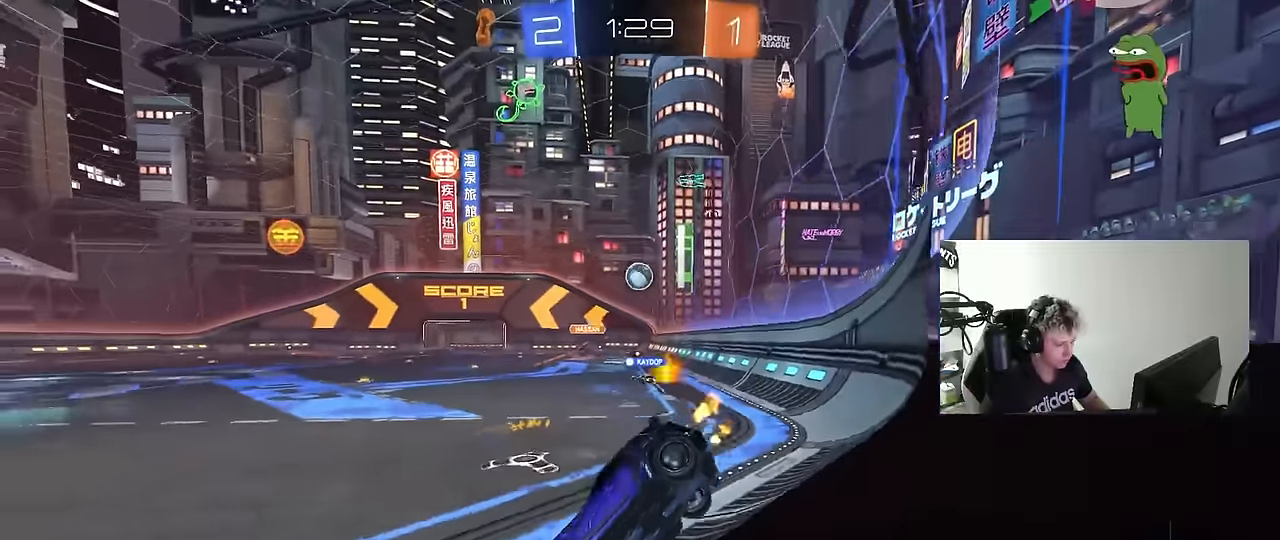
{"keys": ["a", "shift", "w"], "mouse": [], "mouse_move": "still", "events": [[150, "s", "up"], [284, "w", "down"], [467, "shift", "down"]]}
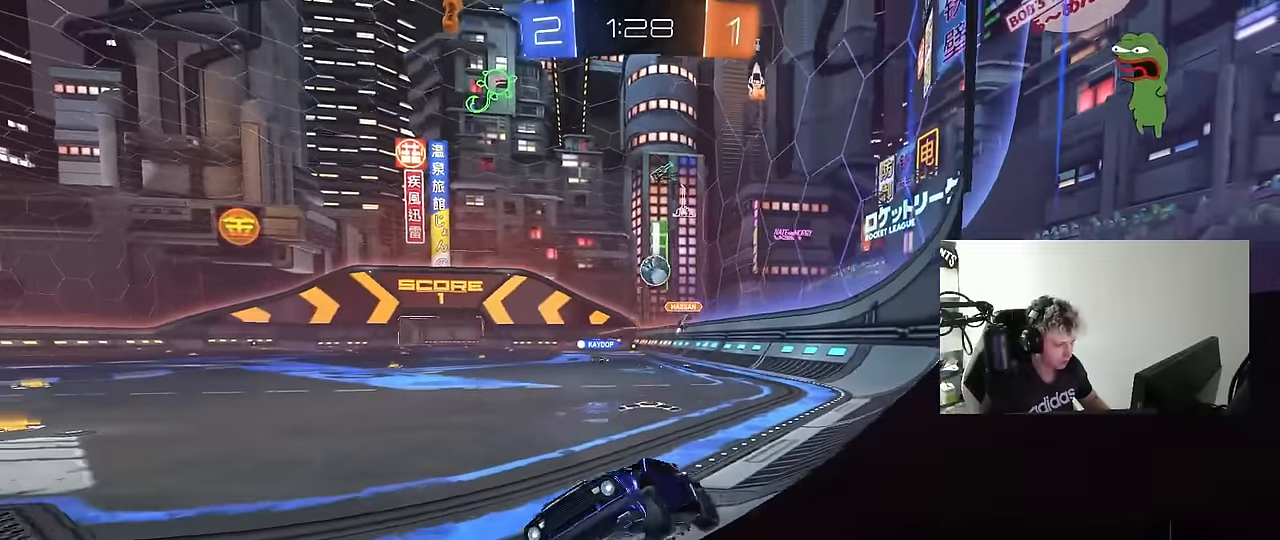
{"keys": ["a", "w"], "mouse": [], "mouse_move": "still", "events": [[67, "shift", "up"]]}
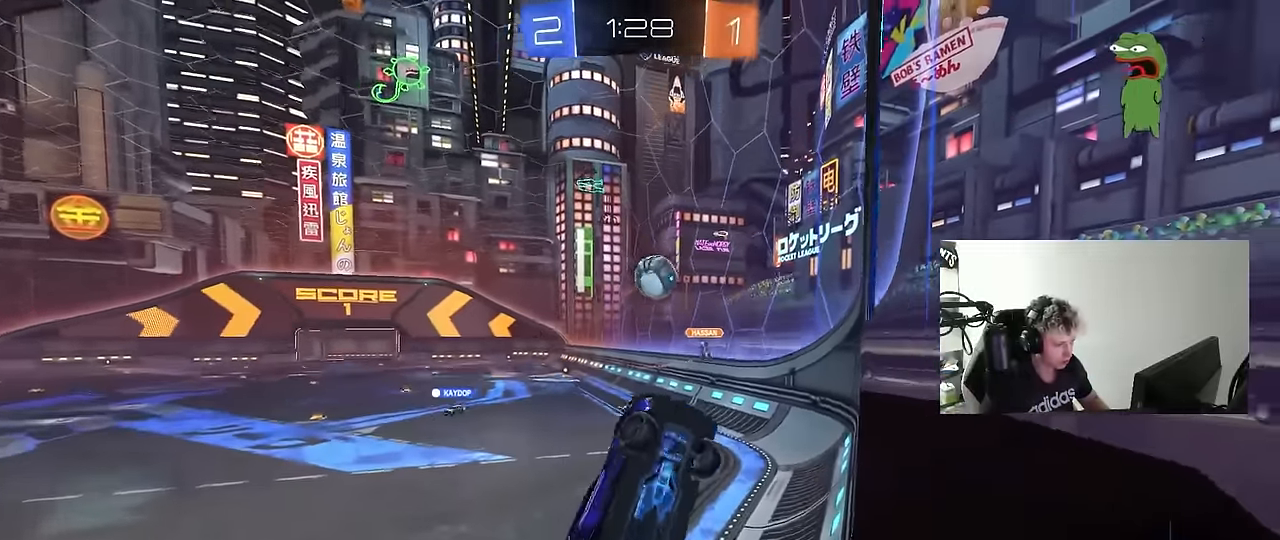
{"keys": [], "mouse": ["left", "right"], "mouse_move": "down-left", "events": [[267, "mouse_left", "down"], [267, "w", "up"], [317, "a", "up"], [317, "mouse_right", "down"], [367, "s", "down"], [417, "a", "down"], [450, "a", "up"], [500, "s", "up"]]}
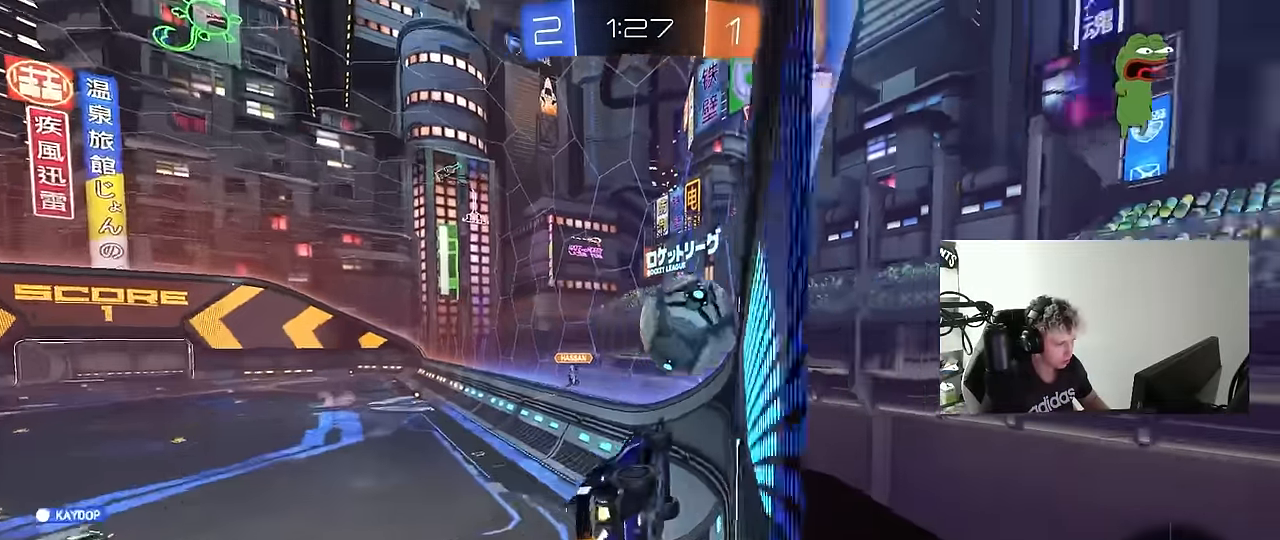
{"keys": ["a", "s", "shift"], "mouse": ["left"], "mouse_move": "still", "events": [[50, "mouse_right", "up"], [100, "w", "down"], [150, "a", "down"], [150, "mouse_right", "down"], [150, "shift", "down"], [284, "s", "down"], [284, "w", "up"], [384, "mouse_right", "up"]]}
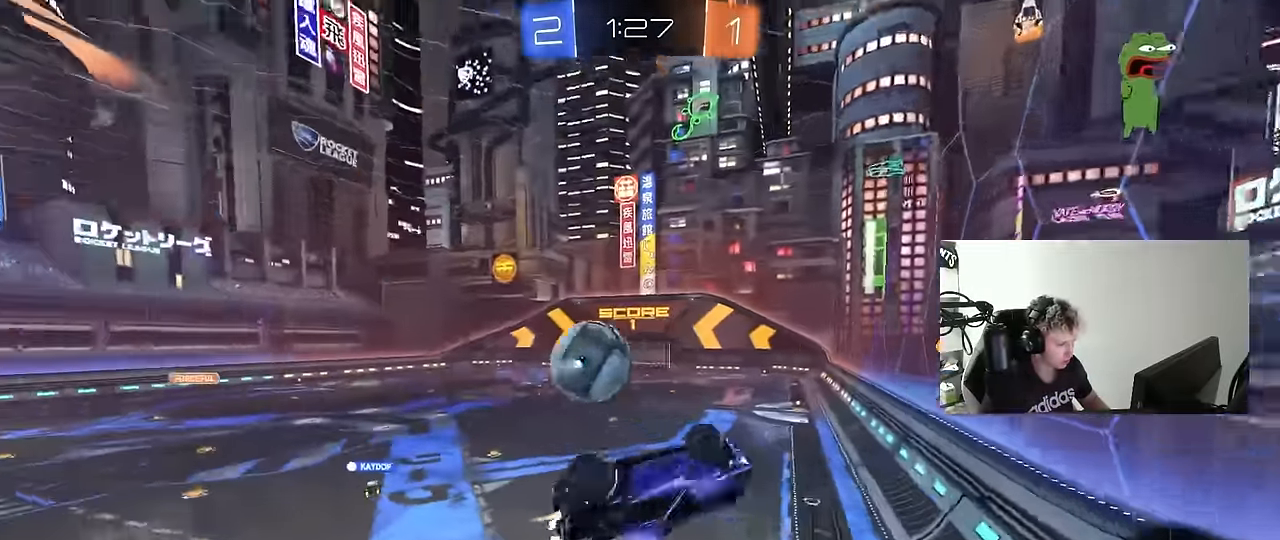
{"keys": ["a", "shift"], "mouse": [], "mouse_move": "still", "events": [[17, "s", "up"], [200, "mouse_left", "up"], [200, "s", "down"], [250, "shift", "up"], [400, "shift", "down"], [484, "s", "up"]]}
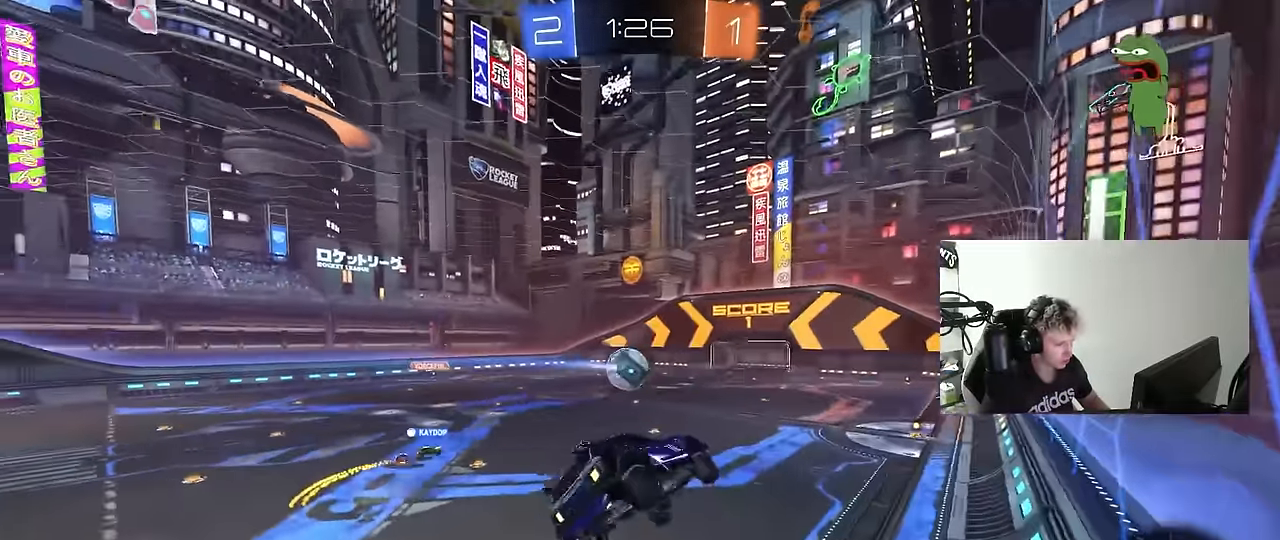
{"keys": [], "mouse": [], "mouse_move": "still", "events": [[34, "a", "up"], [34, "shift", "up"], [217, "a", "down"], [267, "a", "up"], [317, "d", "down"], [500, "d", "up"]]}
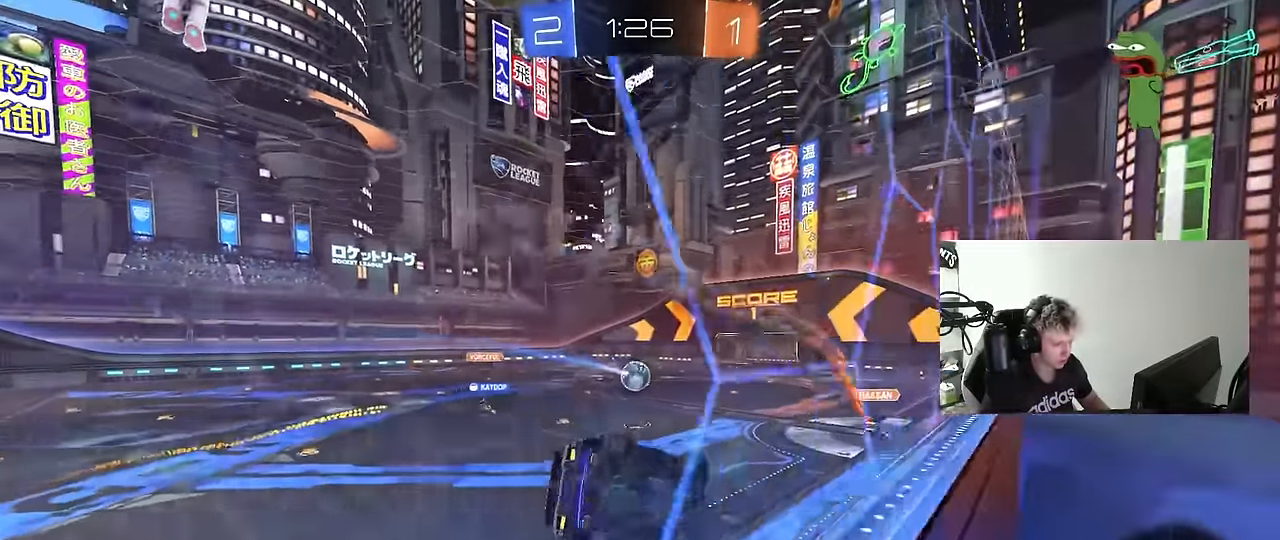
{"keys": ["a"], "mouse": [], "mouse_move": "up", "events": [[150, "mouse_right", "down"], [184, "d", "down"], [184, "s", "down"], [234, "shift", "down"], [333, "mouse_right", "up"], [383, "s", "up"], [433, "d", "up"], [433, "shift", "up"], [466, "a", "down"]]}
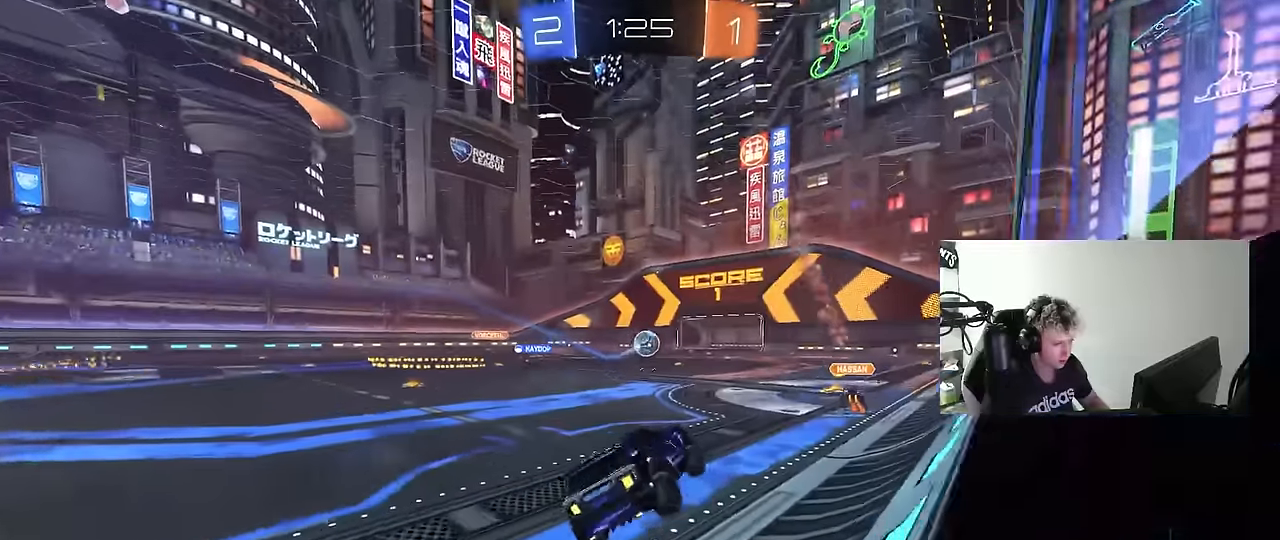
{"keys": ["w"], "mouse": [], "mouse_move": "still", "events": [[16, "w", "down"], [116, "mouse_right", "down"], [216, "mouse_right", "up"], [350, "a", "up"]]}
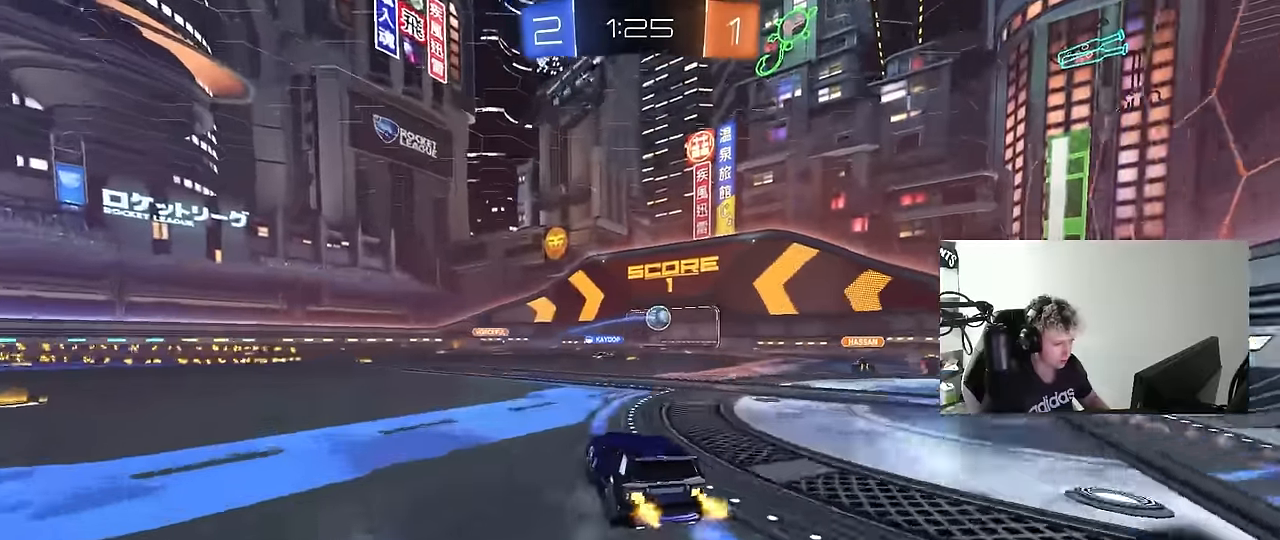
{"keys": ["a", "w"], "mouse": [], "mouse_move": "still", "events": [[133, "a", "down"], [416, "a", "up"], [500, "a", "down"]]}
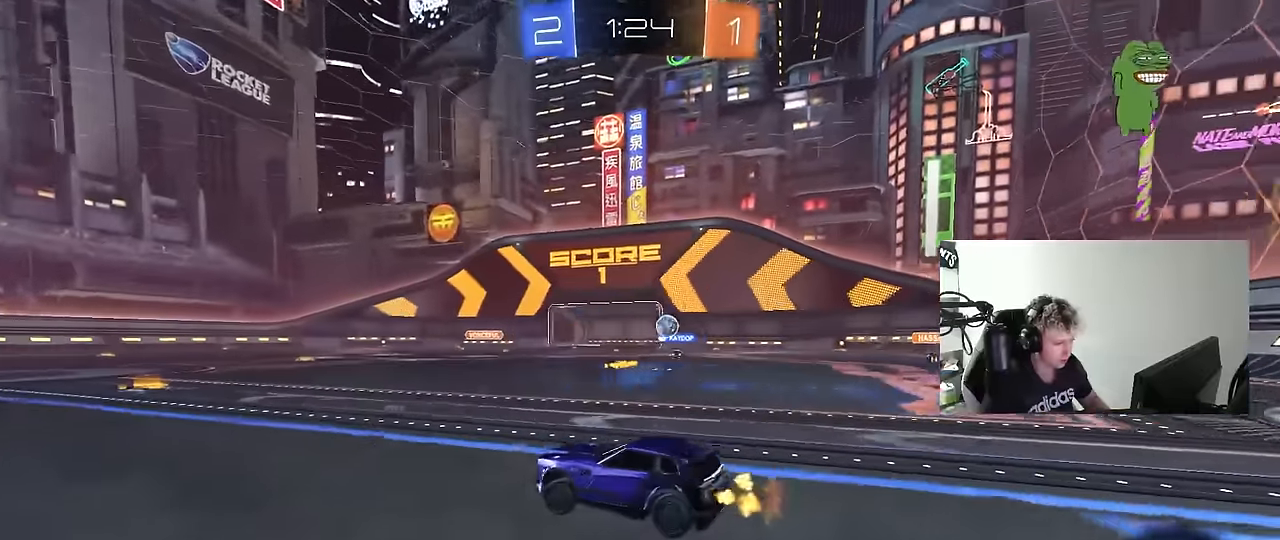
{"keys": ["w"], "mouse": [], "mouse_move": "still", "events": [[150, "a", "up"], [233, "d", "down"], [433, "d", "up"]]}
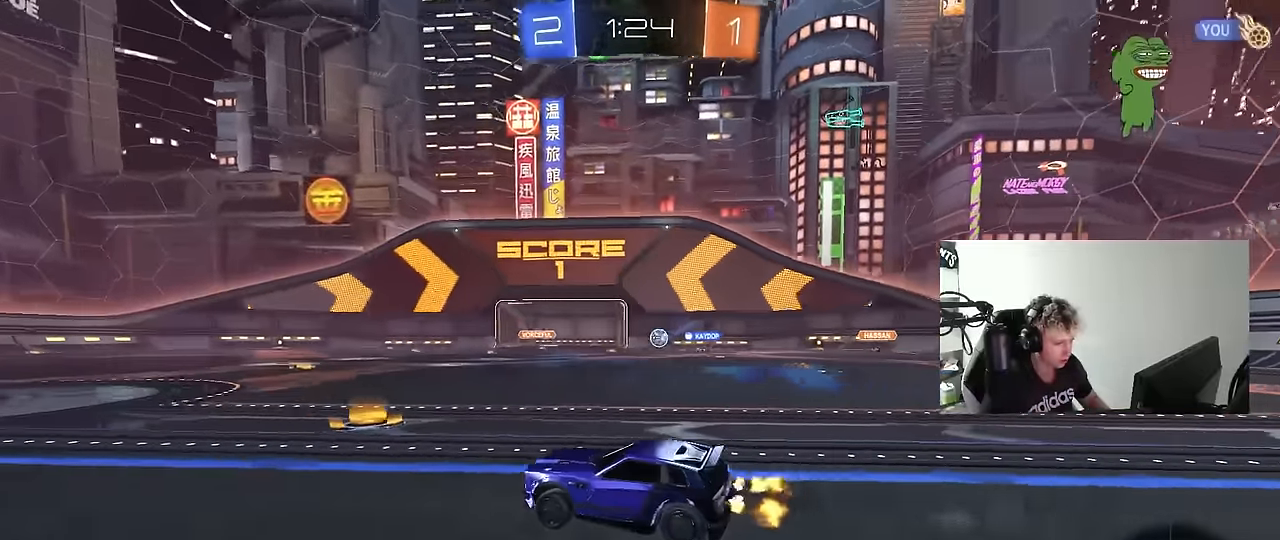
{"keys": ["w"], "mouse": [], "mouse_move": "still", "events": [[16, "d", "down"], [200, "d", "up"]]}
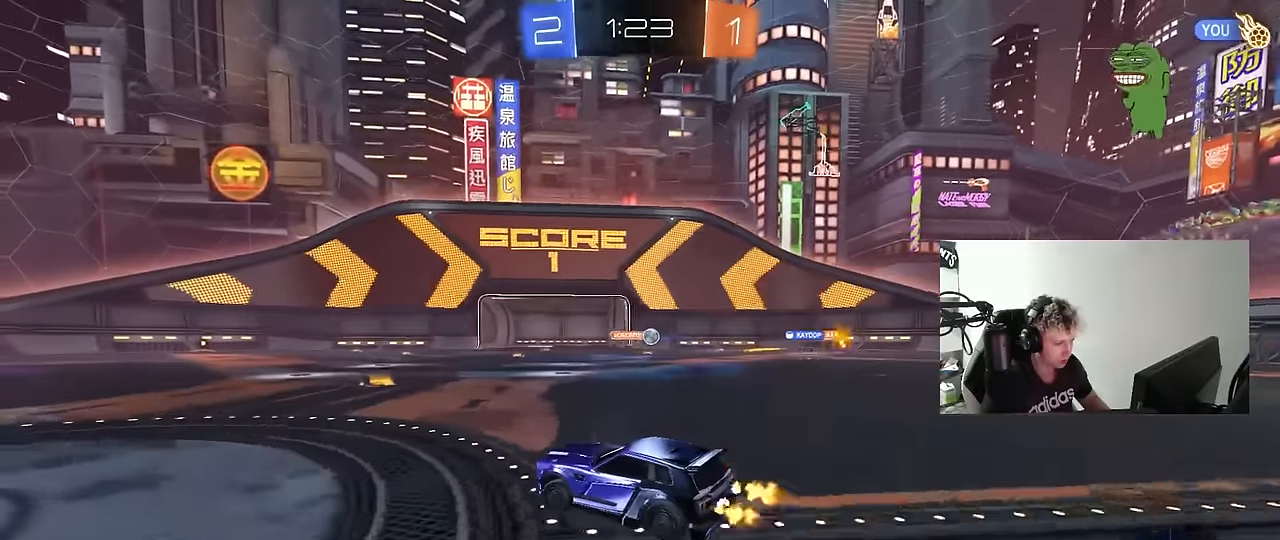
{"keys": ["w"], "mouse": [], "mouse_move": "still", "events": [[183, "d", "down"], [266, "shift", "down"], [366, "shift", "up"], [450, "d", "up"]]}
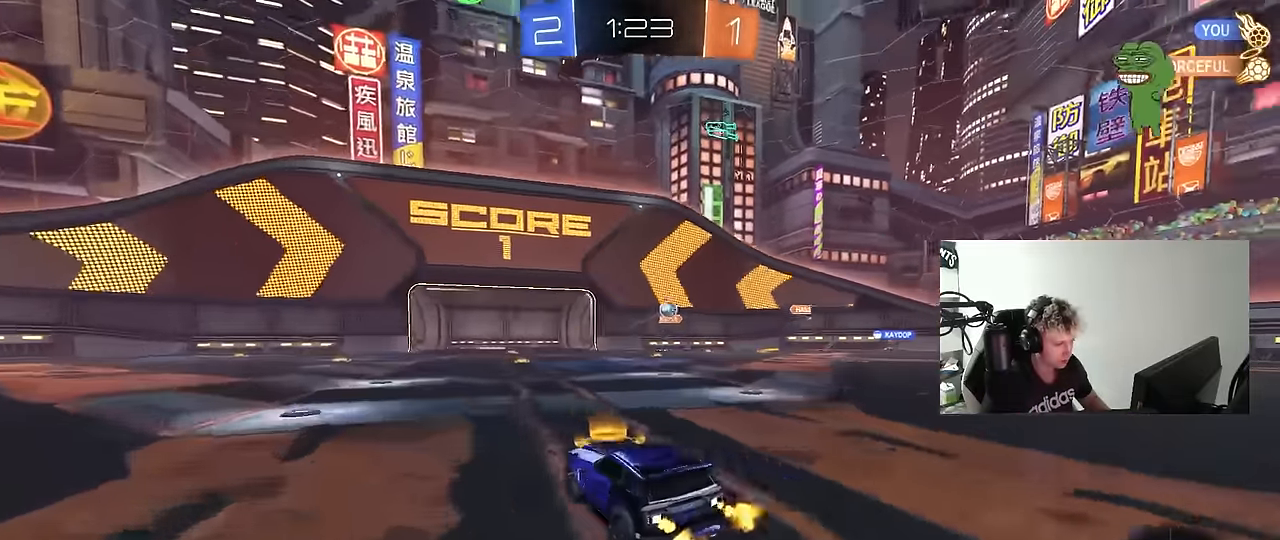
{"keys": ["d", "w"], "mouse": [], "mouse_move": "still", "events": [[100, "d", "down"], [150, "shift", "down"], [283, "shift", "up"]]}
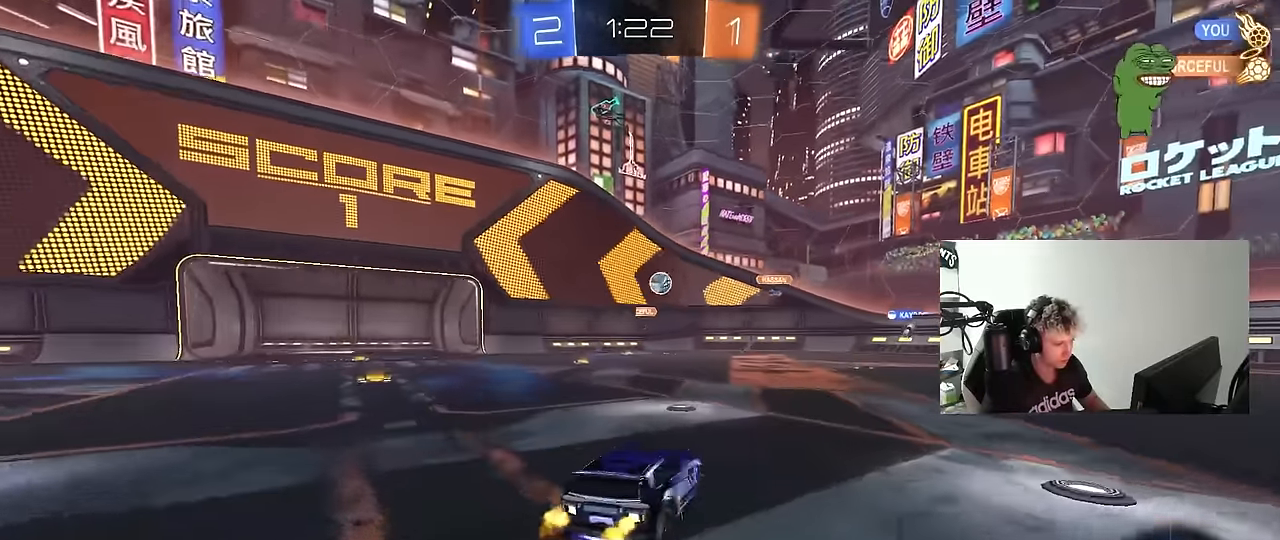
{"keys": ["a", "w"], "mouse": [], "mouse_move": "still", "events": [[500, "a", "down"], [500, "d", "up"]]}
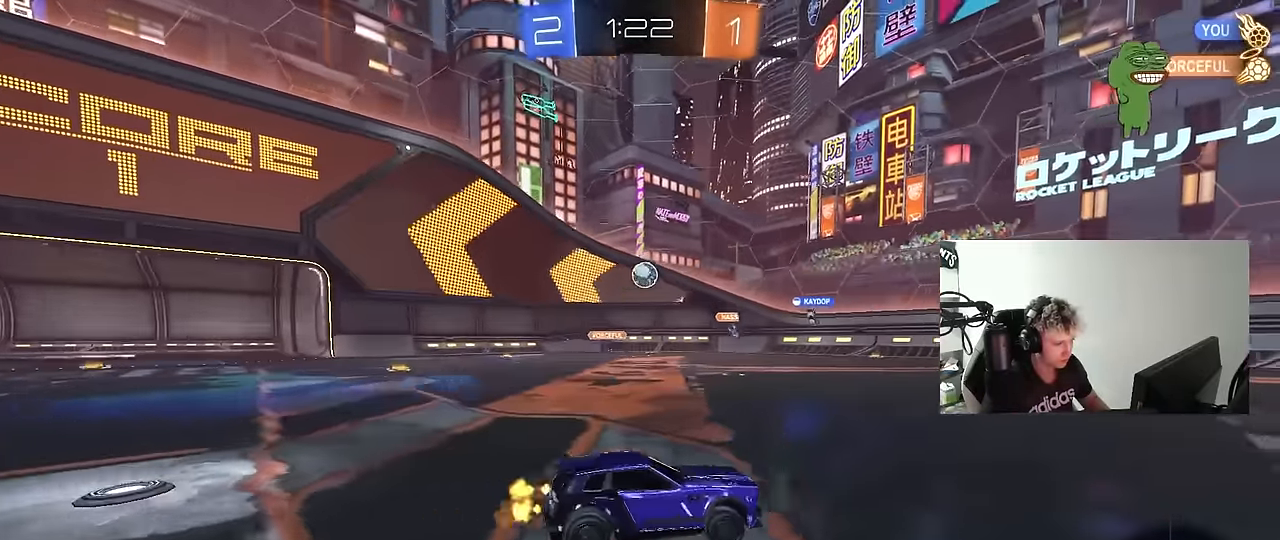
{"keys": ["d", "w"], "mouse": [], "mouse_move": "still", "events": [[33, "shift", "down"], [133, "shift", "up"], [183, "a", "up"], [266, "d", "down"]]}
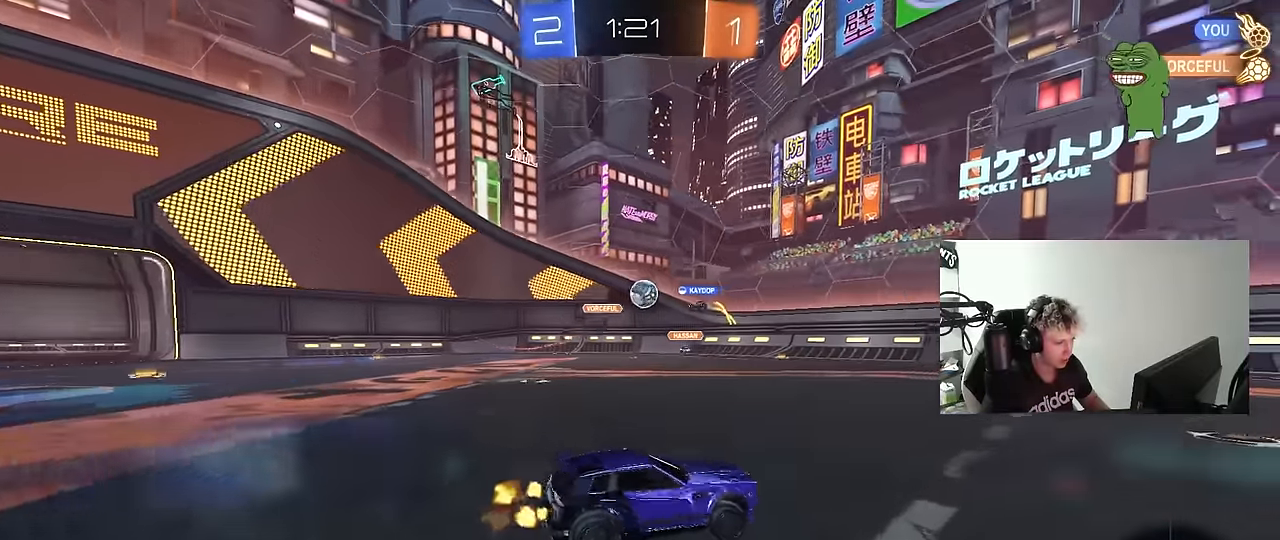
{"keys": ["d", "w"], "mouse": [], "mouse_move": "still", "events": [[333, "d", "up"], [433, "d", "down"]]}
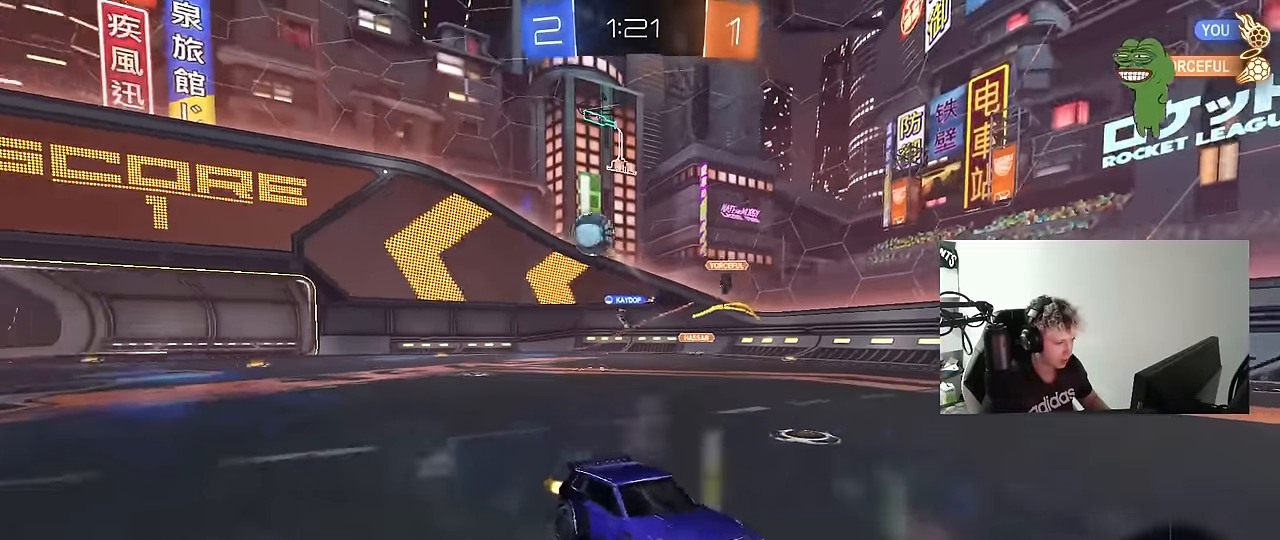
{"keys": ["a", "shift", "w"], "mouse": ["left", "right"], "mouse_move": "still", "events": [[16, "shift", "down"], [66, "shift", "up"], [250, "mouse_left", "down"], [350, "mouse_right", "down"], [400, "d", "up"], [450, "a", "down"], [450, "mouse_right", "up"], [450, "shift", "down"], [483, "mouse_right", "down"]]}
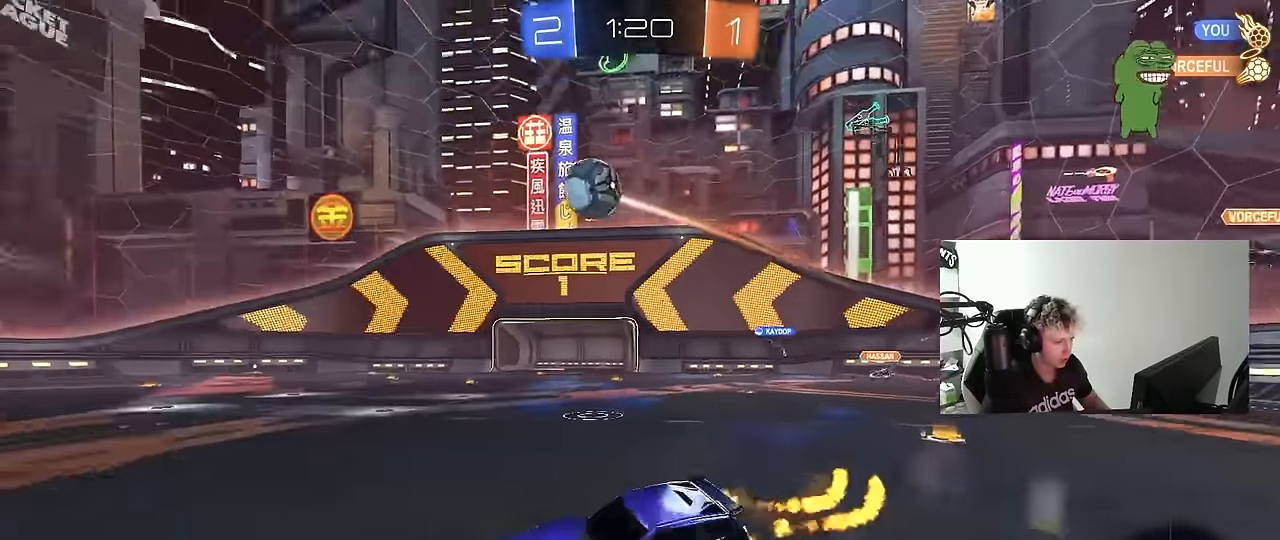
{"keys": ["a", "shift"], "mouse": ["left"], "mouse_move": "still", "events": [[83, "s", "down"], [83, "w", "up"], [133, "space", "down"], [183, "mouse_right", "up"], [316, "space", "up"], [450, "s", "up"]]}
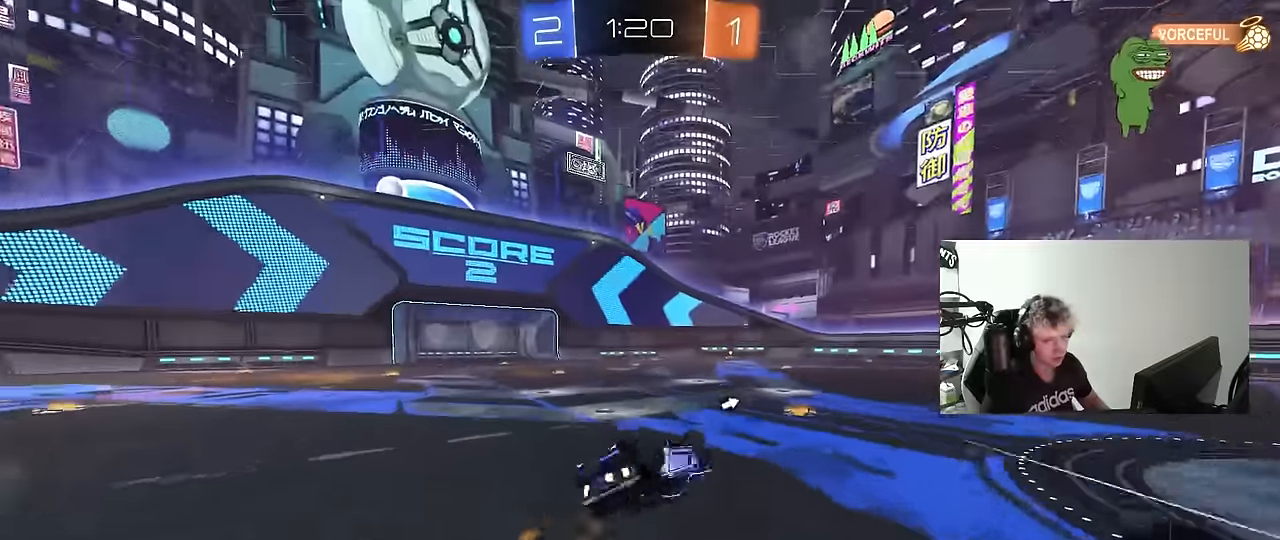
{"keys": [], "mouse": [], "mouse_move": "still", "events": [[50, "s", "down"], [150, "mouse_left", "up"], [284, "shift", "up"], [334, "s", "up"], [384, "a", "up"]]}